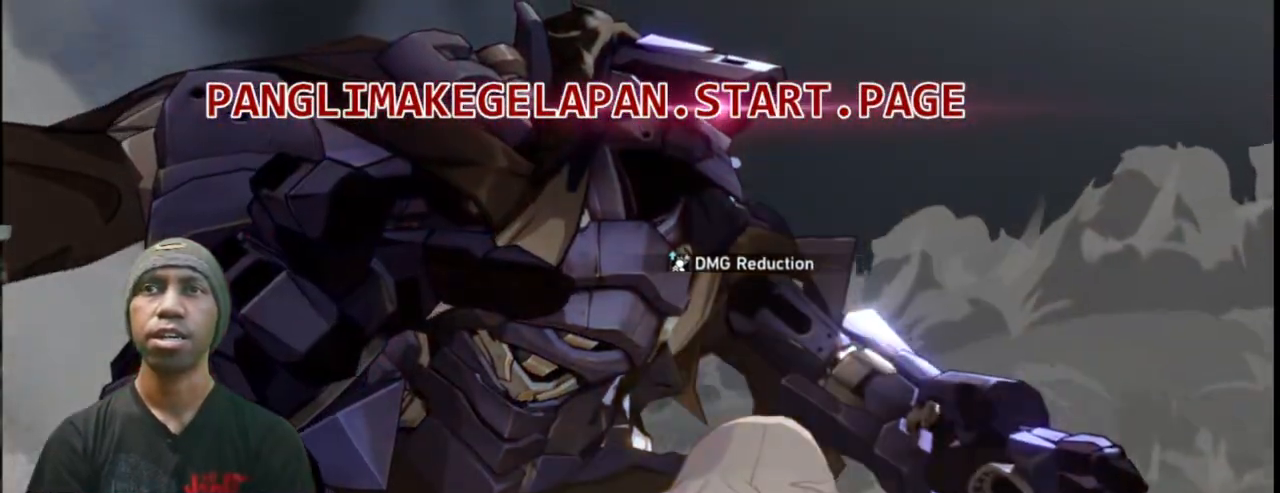
Gameplay with a controller (PlayStation layout); each line is a JSON object with the inputs held at the frame after it. "events" lists button and stick changes between this image and that frame as [ms after this image, input, new state], when the widget could be followed in between. Not read: L3 R3 TOUCHPAD right_stick.
{"buttons": ["R2"], "left_stick": "center", "events": []}
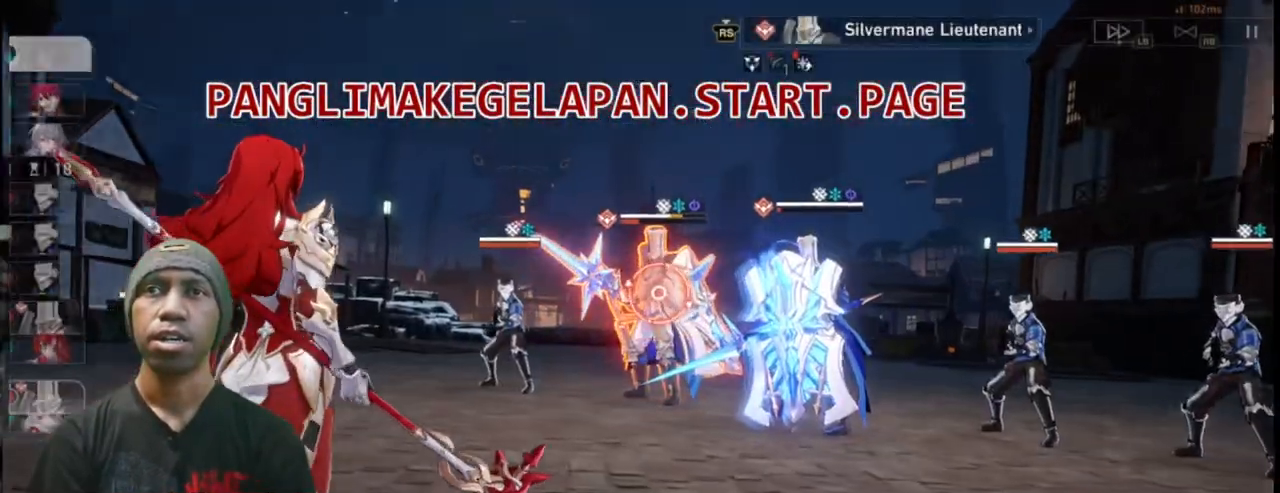
{"buttons": ["R2"], "left_stick": "center", "events": []}
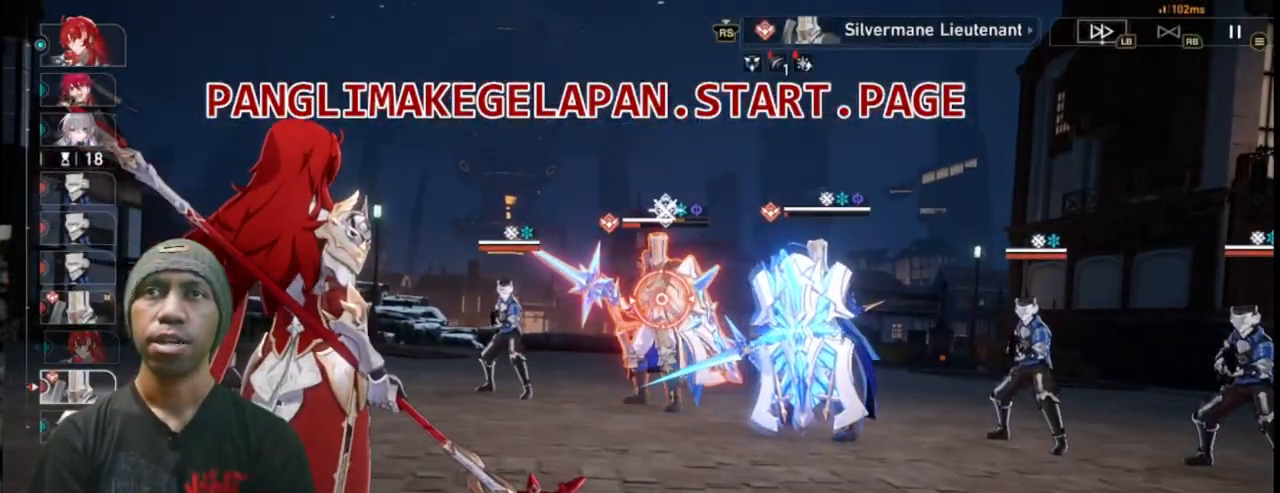
{"buttons": ["L2", "R2"], "left_stick": "center", "events": [[50, "left_stick", "right"], [183, "left_stick", "center"], [450, "L2", "down"]]}
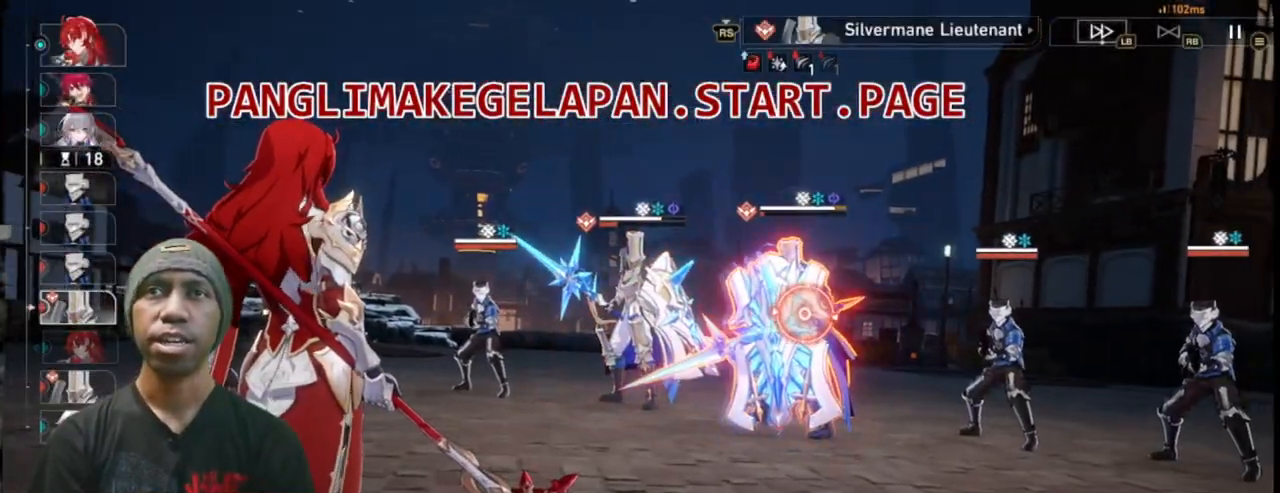
{"buttons": ["R2"], "left_stick": "center", "events": [[83, "TRIANGLE", "down"], [150, "L2", "up"], [200, "TRIANGLE", "up"]]}
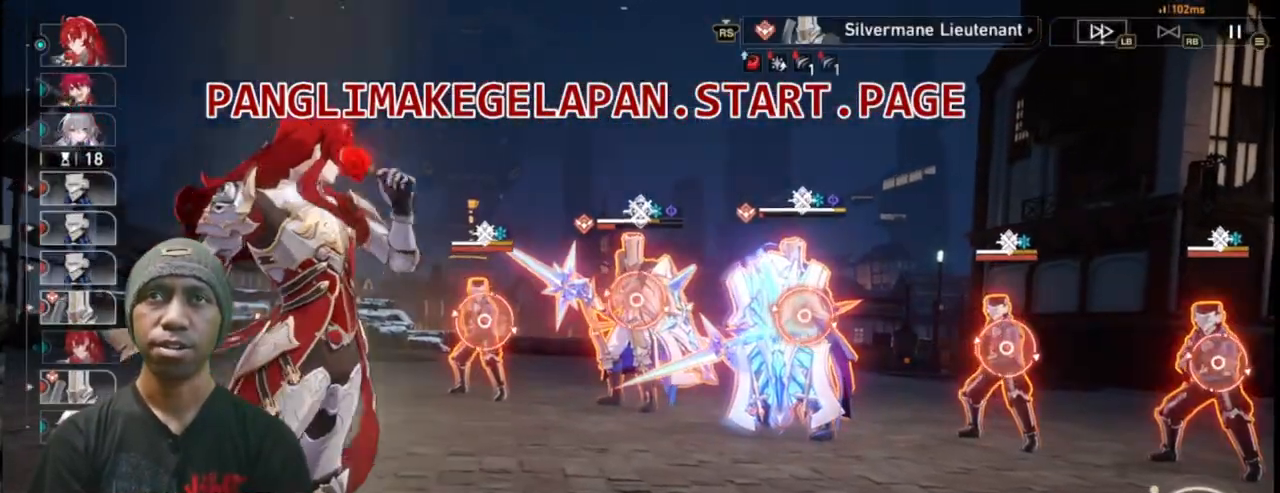
{"buttons": ["R2"], "left_stick": "center", "events": []}
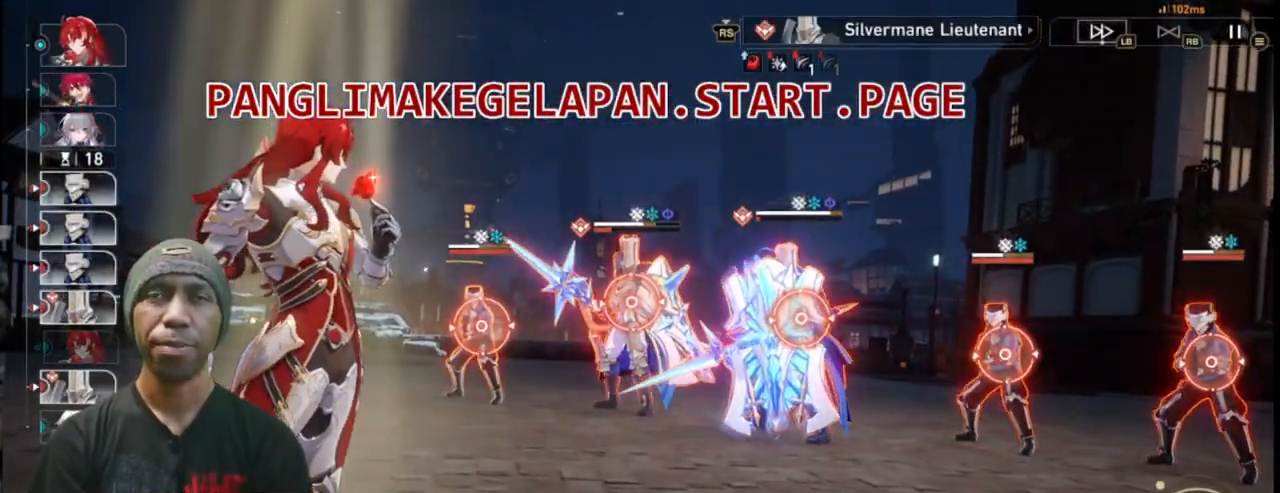
{"buttons": ["R2"], "left_stick": "center", "events": []}
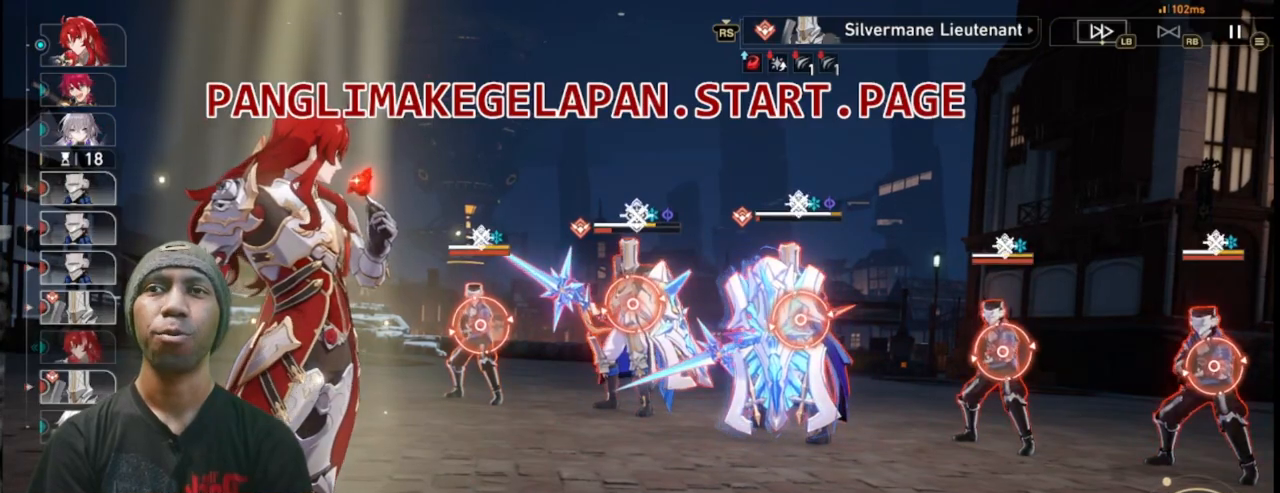
{"buttons": ["R2"], "left_stick": "center", "events": []}
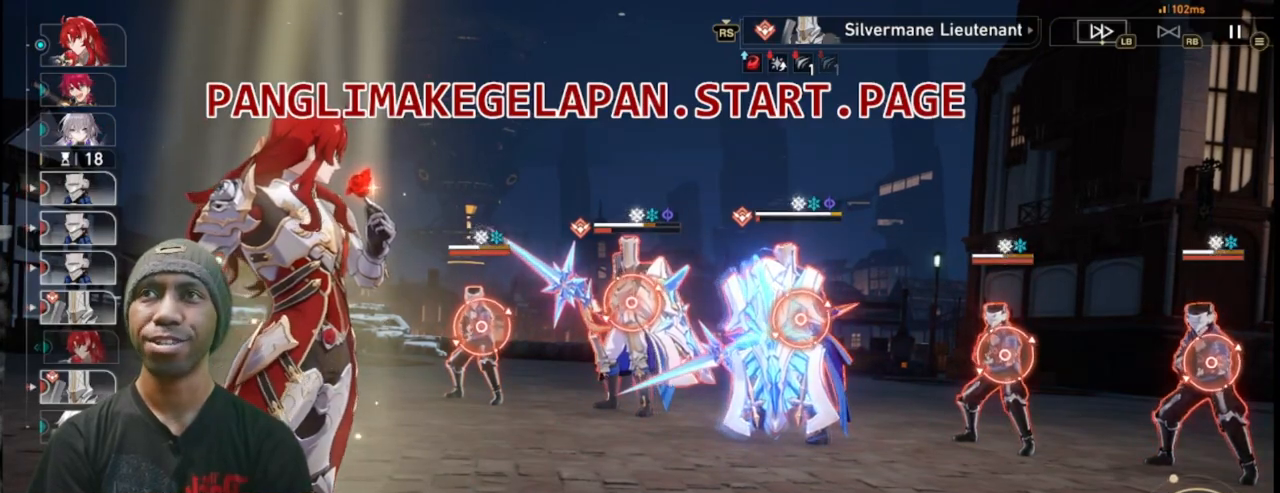
{"buttons": ["R2"], "left_stick": "center", "events": []}
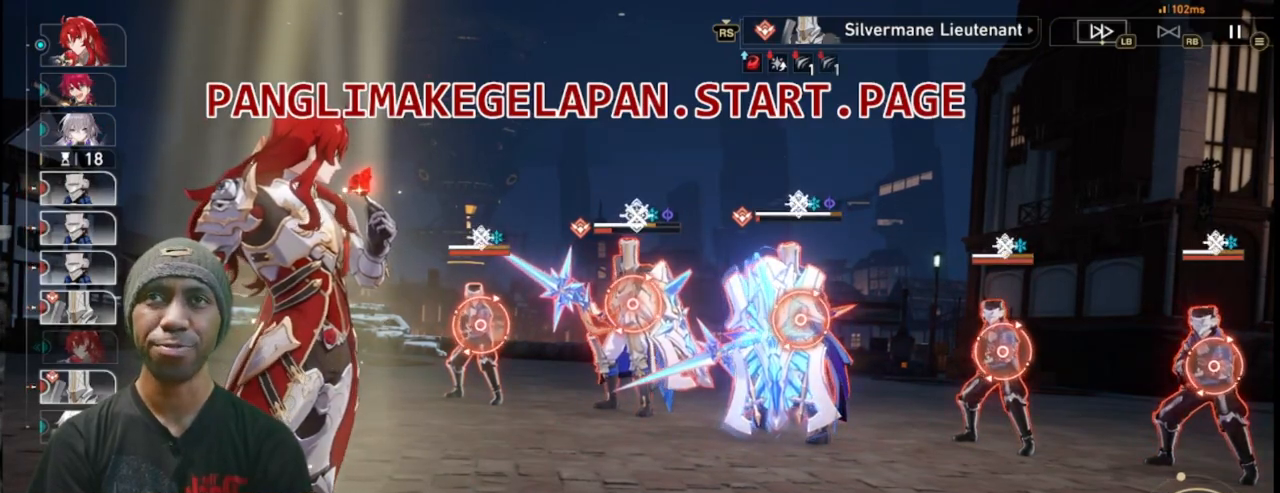
{"buttons": ["R2"], "left_stick": "center", "events": []}
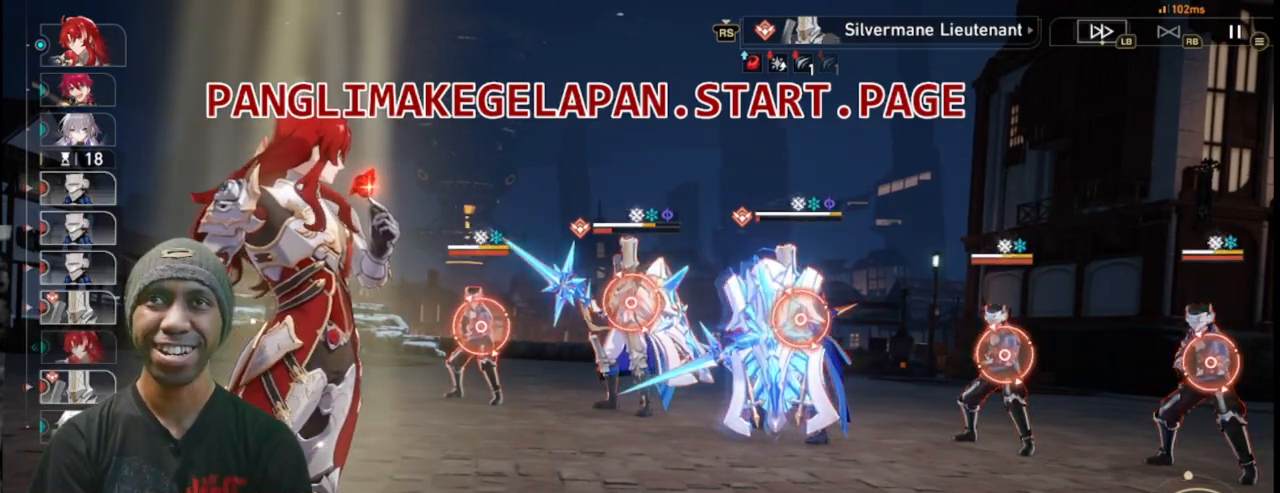
{"buttons": ["R2"], "left_stick": "center", "events": []}
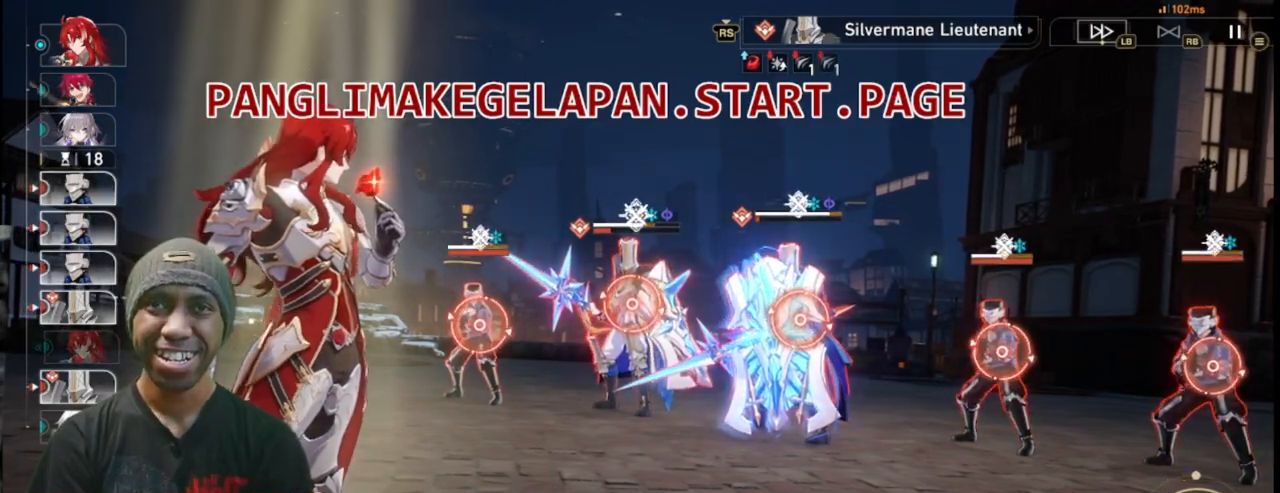
{"buttons": ["R2"], "left_stick": "center", "events": [[233, "TRIANGLE", "down"], [383, "TRIANGLE", "up"]]}
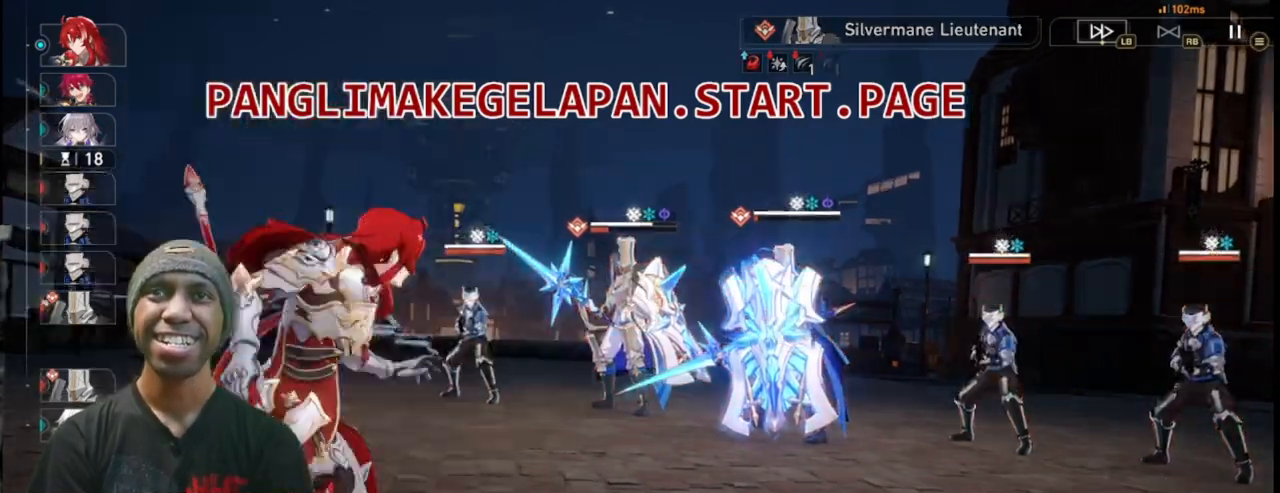
{"buttons": ["R2"], "left_stick": "center"}
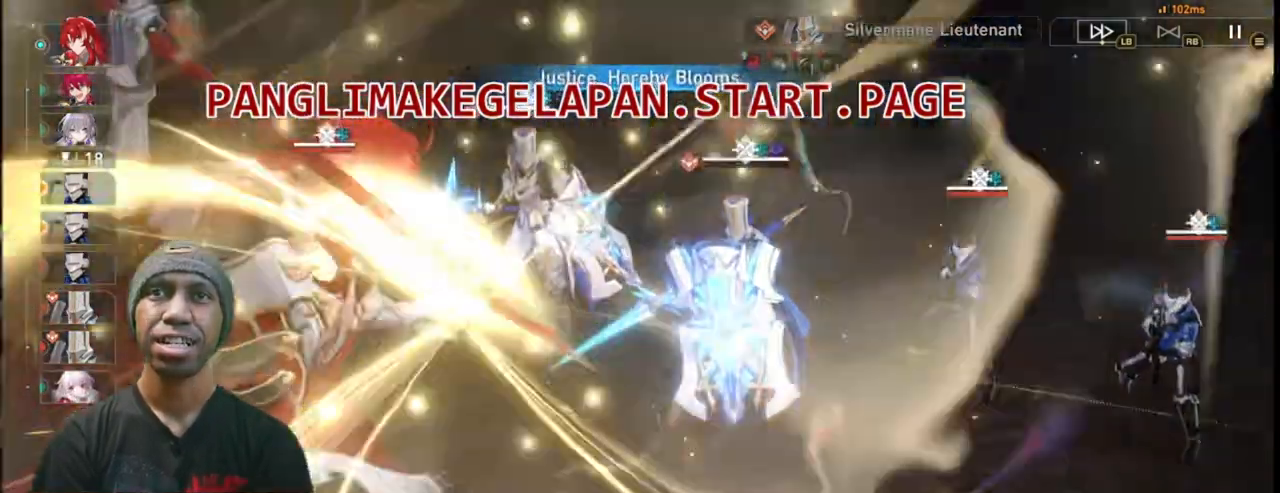
{"buttons": ["R2"], "left_stick": "center", "events": [[250, "L2", "down"], [483, "L2", "up"]]}
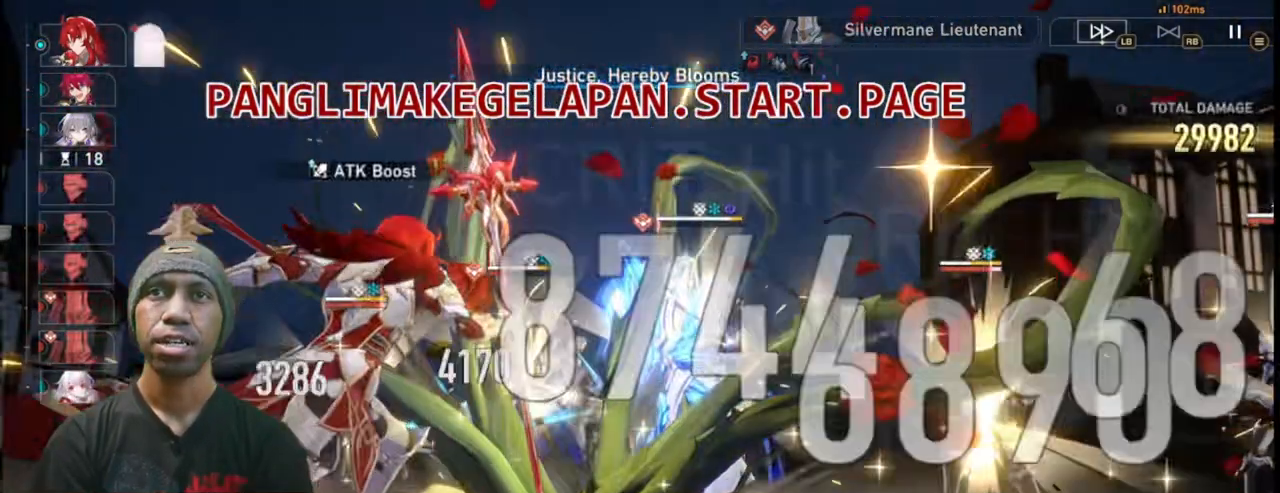
{"buttons": ["L2", "R2"], "left_stick": "center", "events": [[117, "L2", "down"], [317, "L2", "up"], [483, "L2", "down"]]}
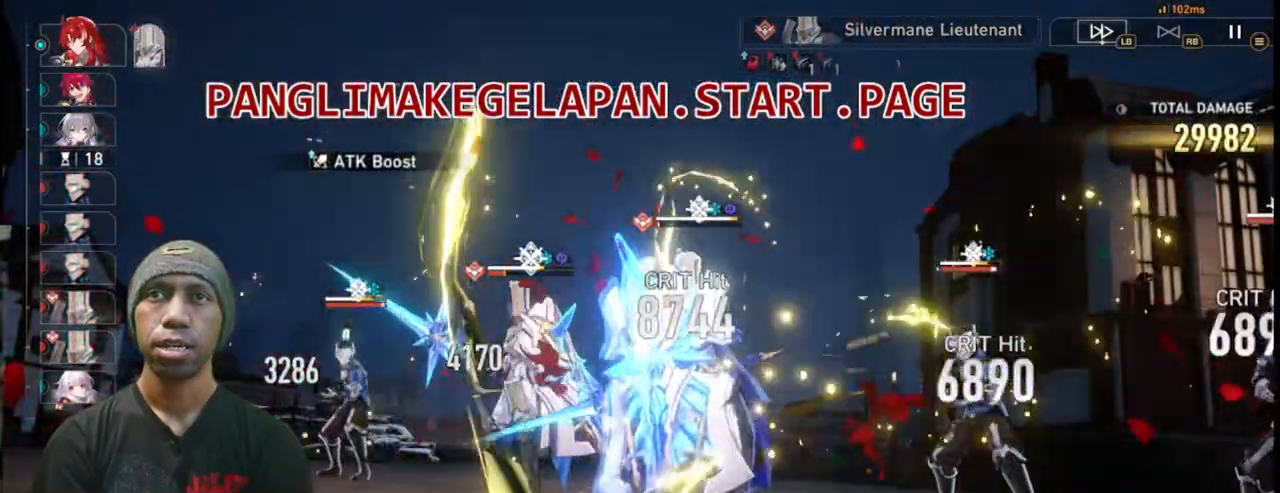
{"buttons": ["L2", "R2"], "left_stick": "center", "events": []}
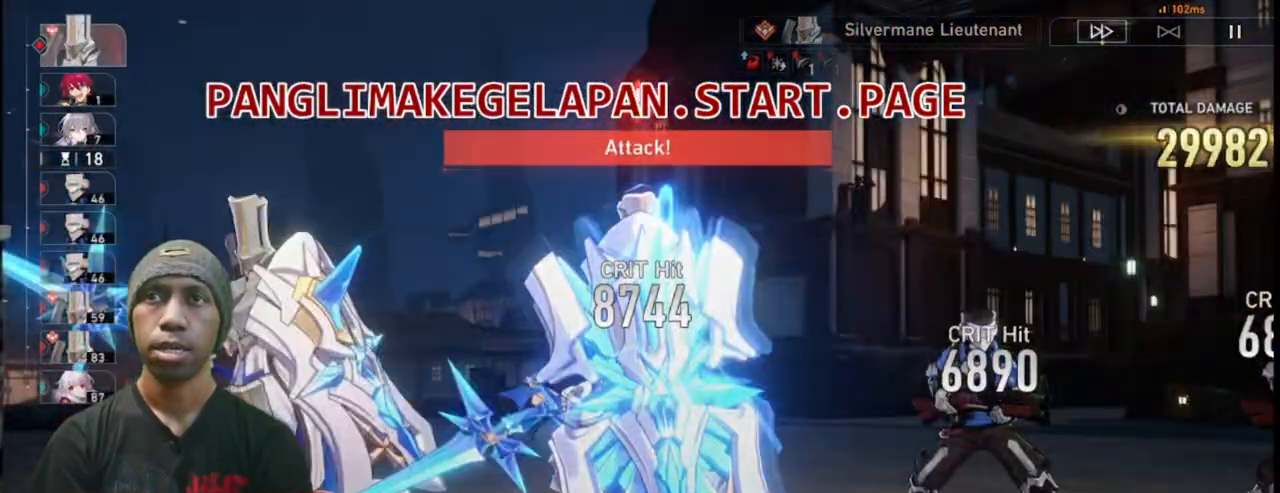
{"buttons": ["R2"], "left_stick": "center", "events": [[167, "L2", "up"], [433, "L2", "down"], [450, "L2", "up"]]}
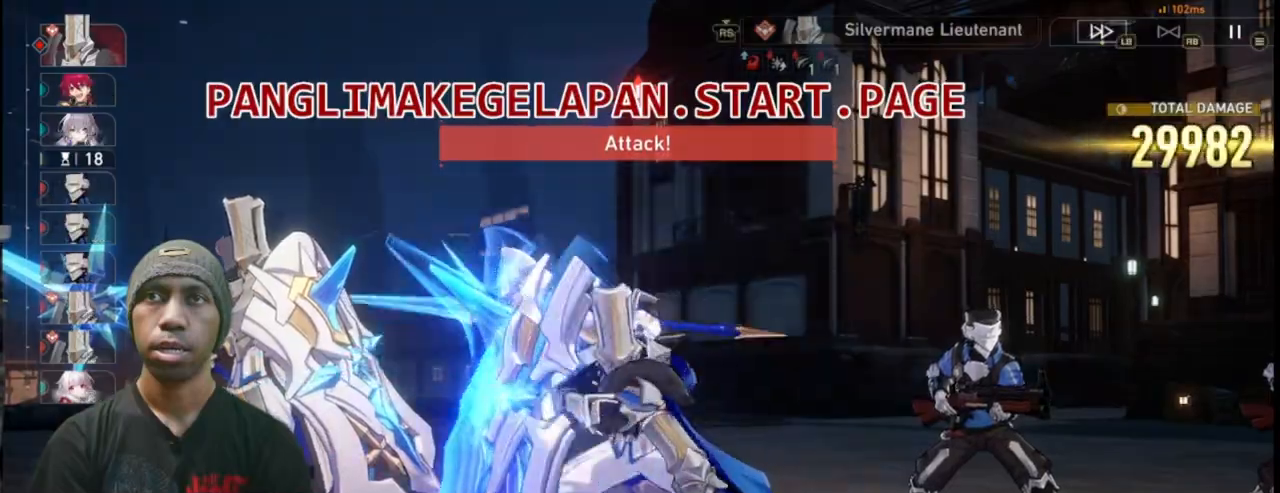
{"buttons": ["R2"], "left_stick": "center", "events": []}
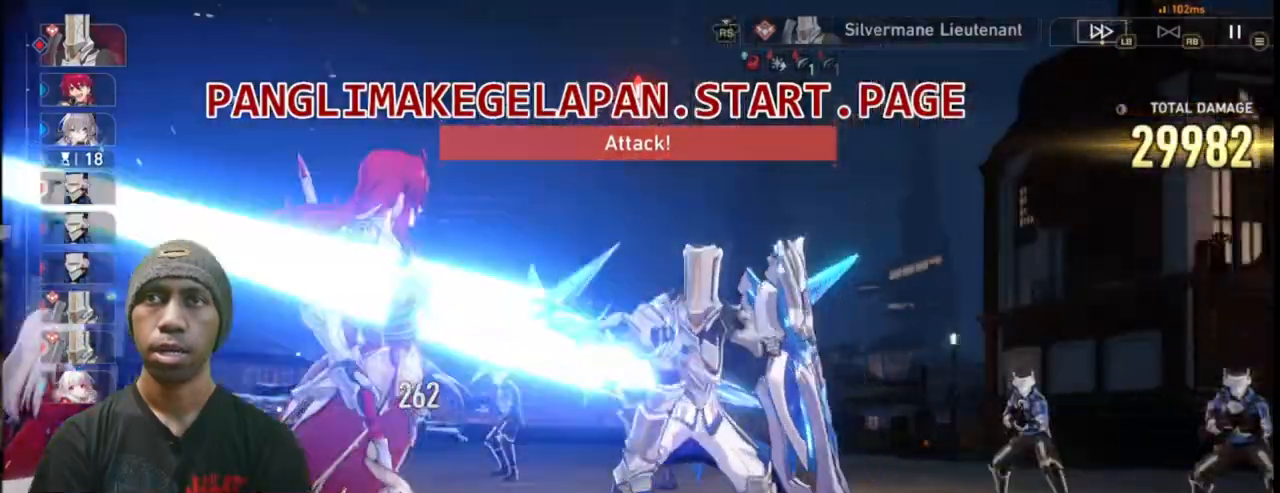
{"buttons": ["R1", "R2"], "left_stick": "center", "events": [[33, "L2", "down"], [67, "R1", "down"], [183, "R1", "up"], [333, "L2", "up"], [500, "R1", "down"]]}
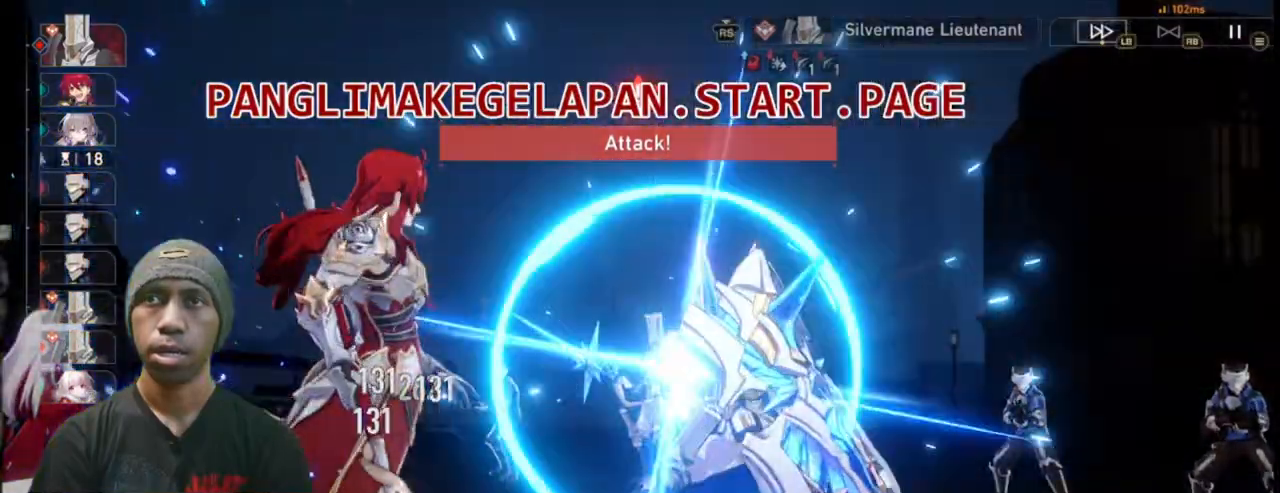
{"buttons": ["L2", "R2"], "left_stick": "center", "events": [[83, "R1", "up"], [483, "L2", "down"]]}
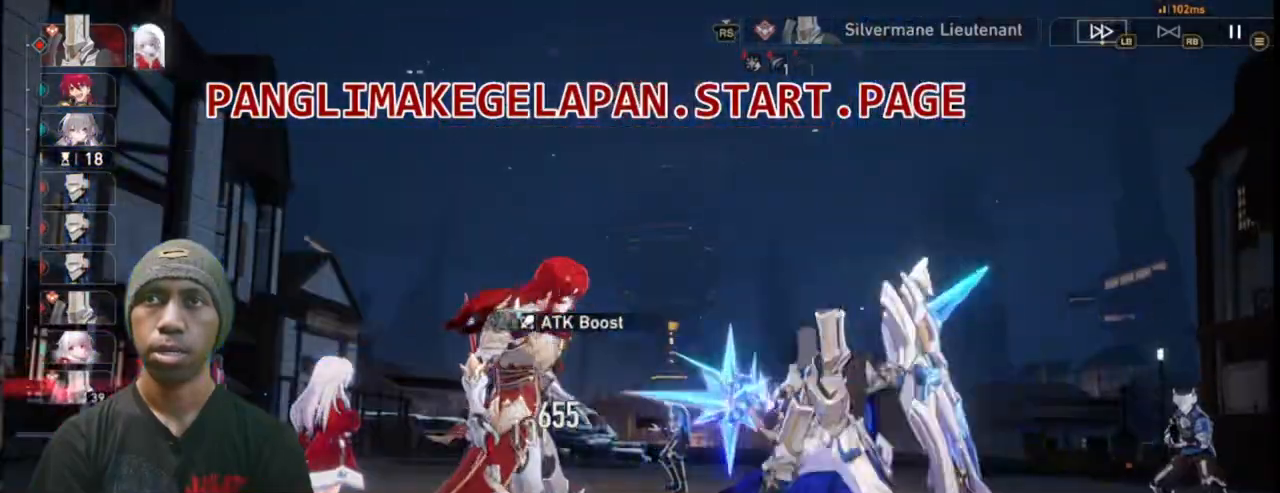
{"buttons": ["R2"], "left_stick": "center", "events": [[400, "L2", "up"]]}
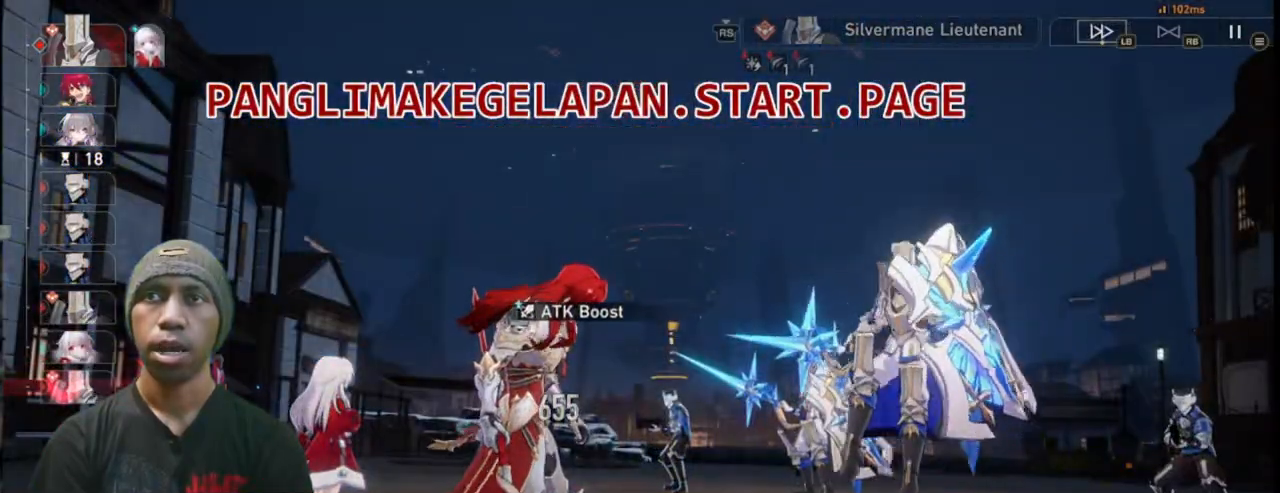
{"buttons": ["R2"], "left_stick": "center", "events": [[83, "L2", "down"], [133, "L2", "up"], [350, "L2", "down"], [467, "L2", "up"]]}
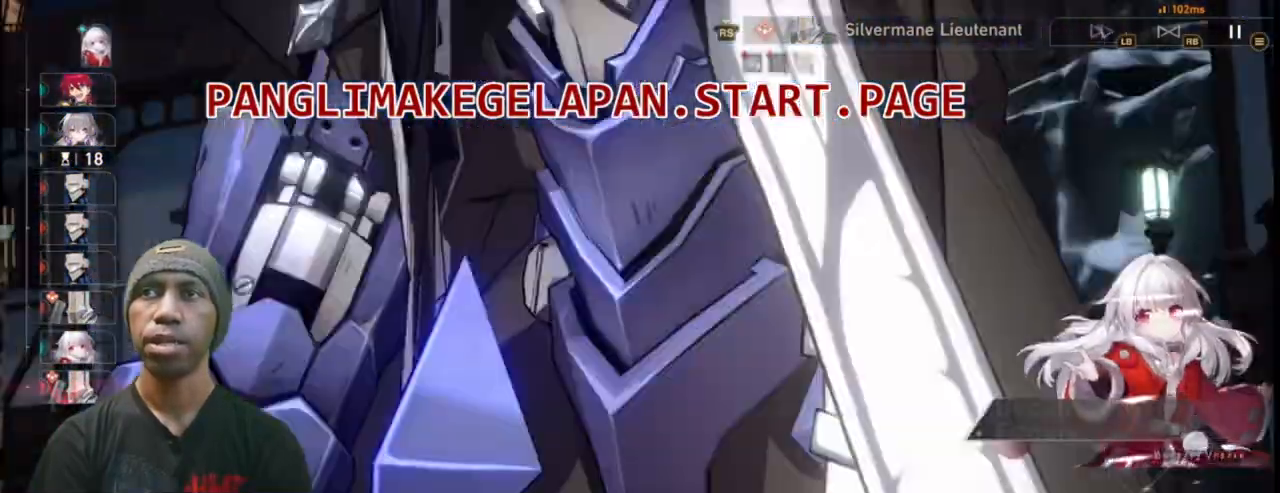
{"buttons": ["R2"], "left_stick": "center", "events": [[17, "SELECT", "down"], [33, "SELECT", "up"], [367, "DPAD_RIGHT", "down"], [383, "DPAD_RIGHT", "up"], [400, "L2", "down"], [483, "L2", "up"]]}
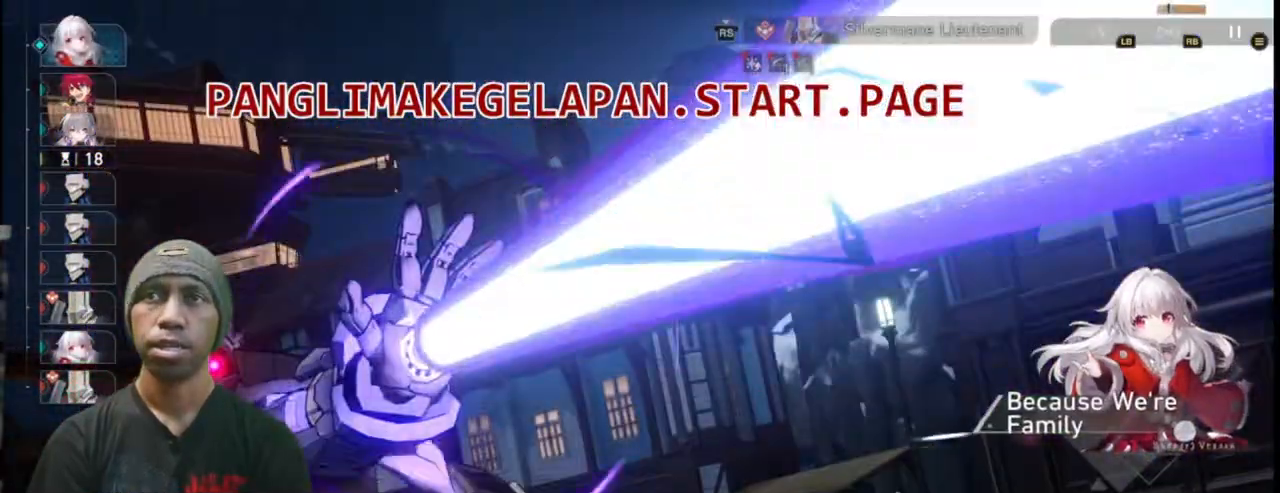
{"buttons": ["L2", "R2"], "left_stick": "center", "events": [[400, "L2", "down"]]}
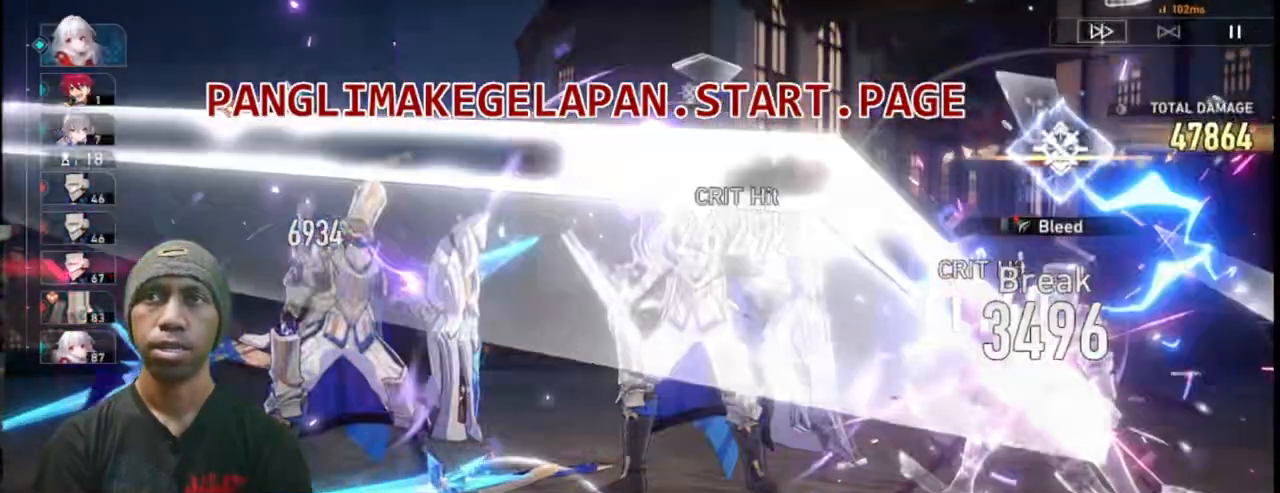
{"buttons": ["L2", "R2"], "left_stick": "center"}
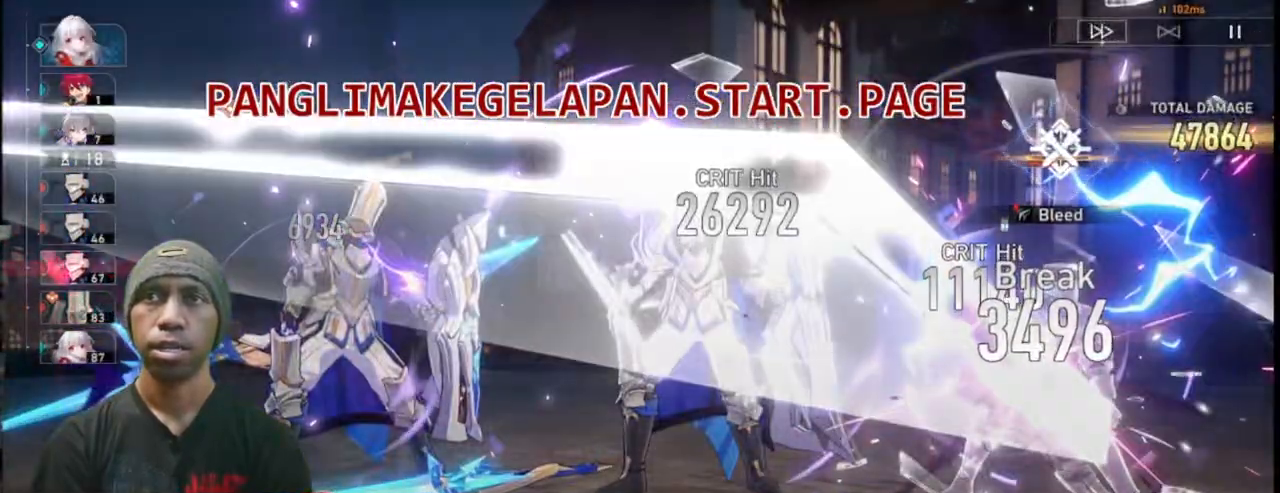
{"buttons": ["L2", "R2"], "left_stick": "center", "events": []}
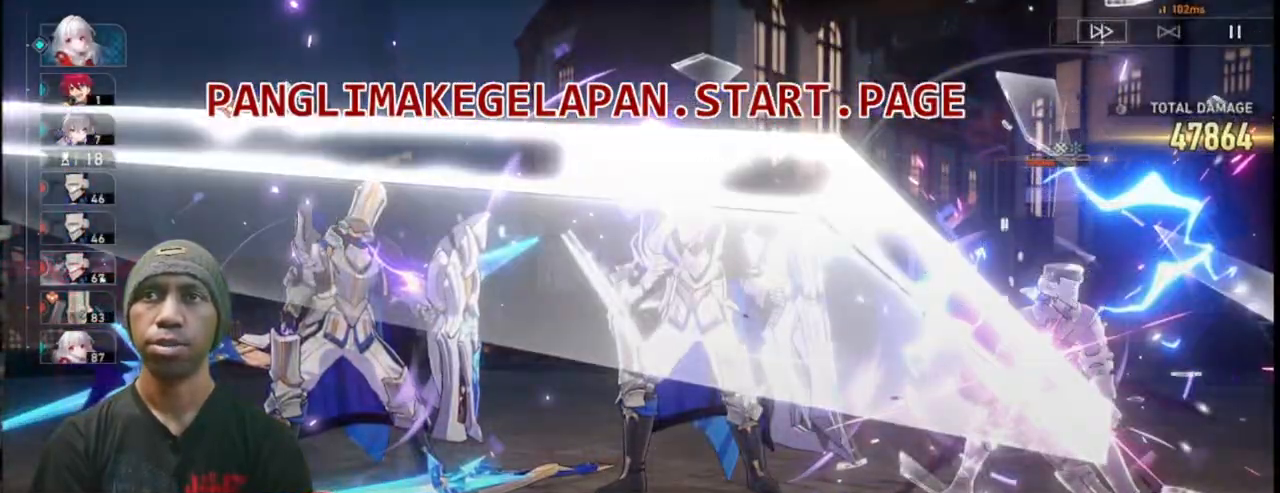
{"buttons": ["L2", "R2"], "left_stick": "center", "events": [[183, "CROSS", "down"], [300, "CROSS", "up"]]}
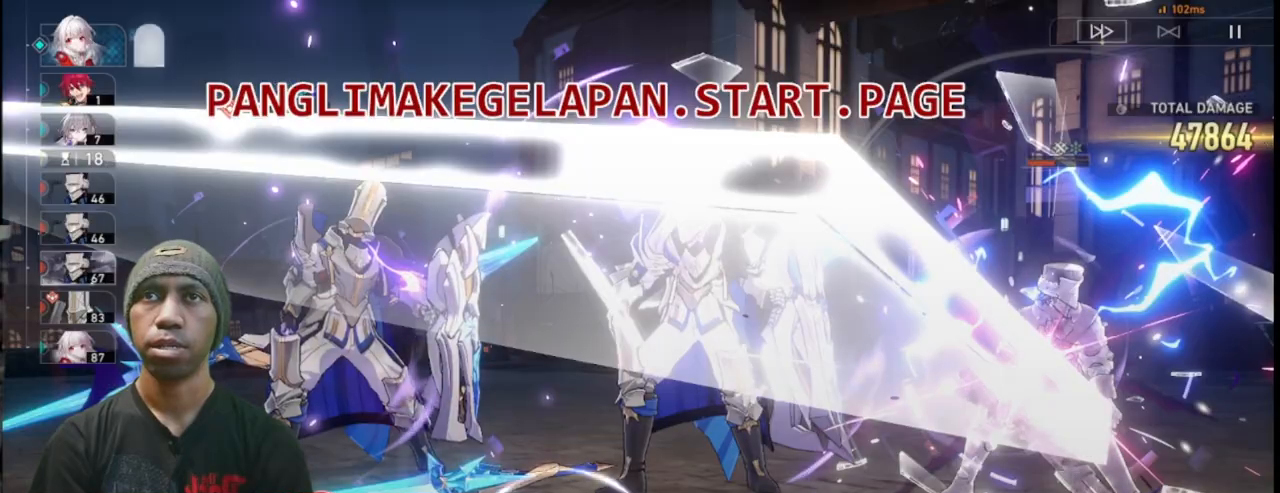
{"buttons": ["R2"], "left_stick": "center", "events": [[33, "L2", "up"]]}